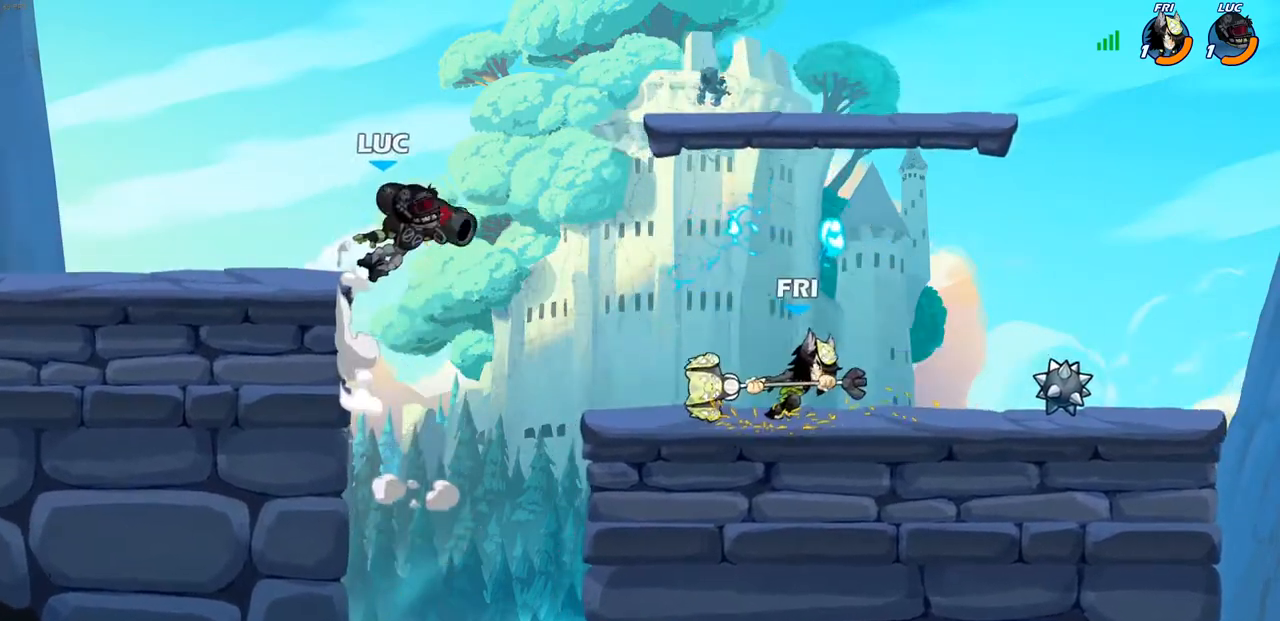
Gameplay with a controller (PlayStation layout); each line is a JSON object with the inputs held at the frame after it. "events" lists button and stick changes between this image and that frame as [ms after this image, input, new state], when the widget could be followed in between. Not read: R3.
{"buttons": ["CROSS"], "left_stick": "up", "right_stick": "center", "events": [[50, "CROSS", "up"], [183, "left_stick", "down"], [283, "left_stick", "left"], [317, "CROSS", "down"], [467, "left_stick", "up"]]}
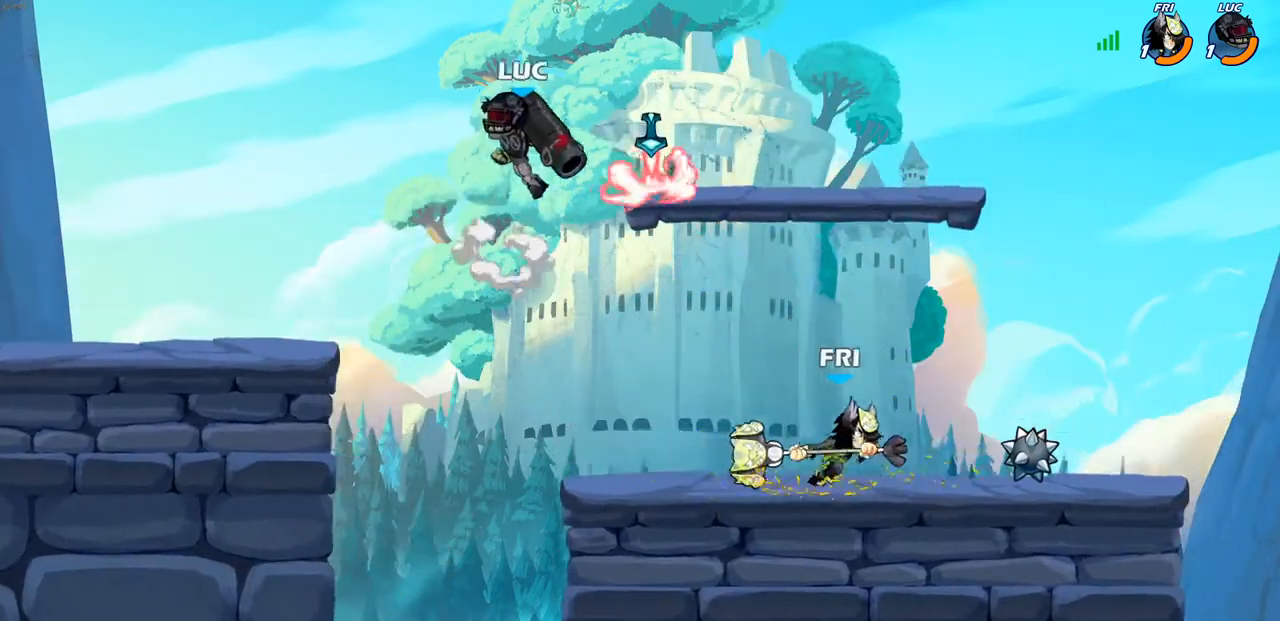
{"buttons": [], "left_stick": "up-right", "right_stick": "center", "events": [[17, "CROSS", "up"], [83, "left_stick", "right"], [167, "left_stick", "down-right"], [300, "left_stick", "right"], [450, "left_stick", "up-right"]]}
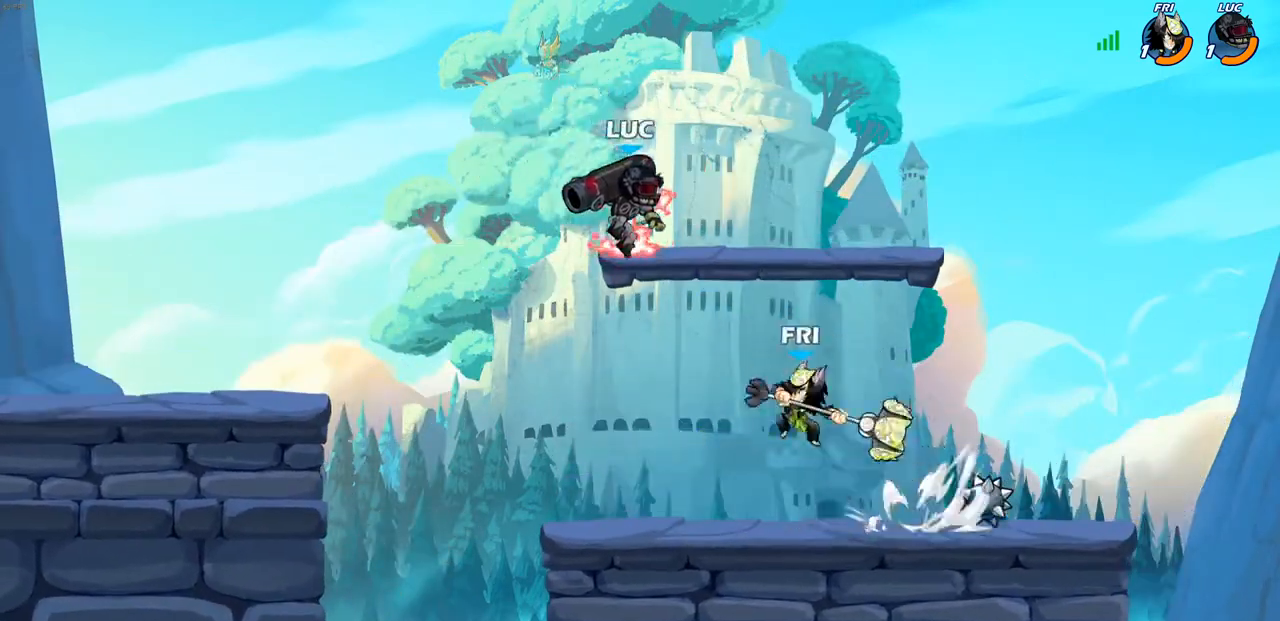
{"buttons": [], "left_stick": "center", "right_stick": "center", "events": [[100, "R1", "down"], [117, "left_stick", "down"], [200, "R1", "up"], [233, "left_stick", "down-left"], [333, "left_stick", "center"]]}
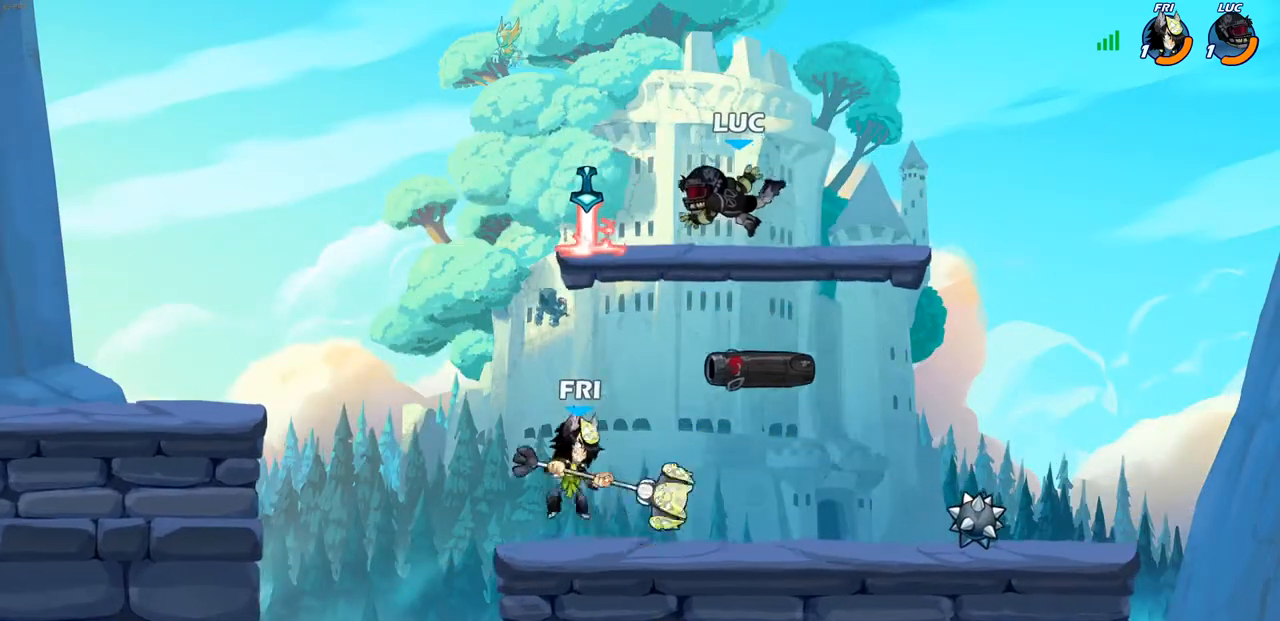
{"buttons": ["CROSS", "R1"], "left_stick": "left", "right_stick": "center", "events": [[83, "left_stick", "left"], [400, "CROSS", "down"], [400, "R1", "down"]]}
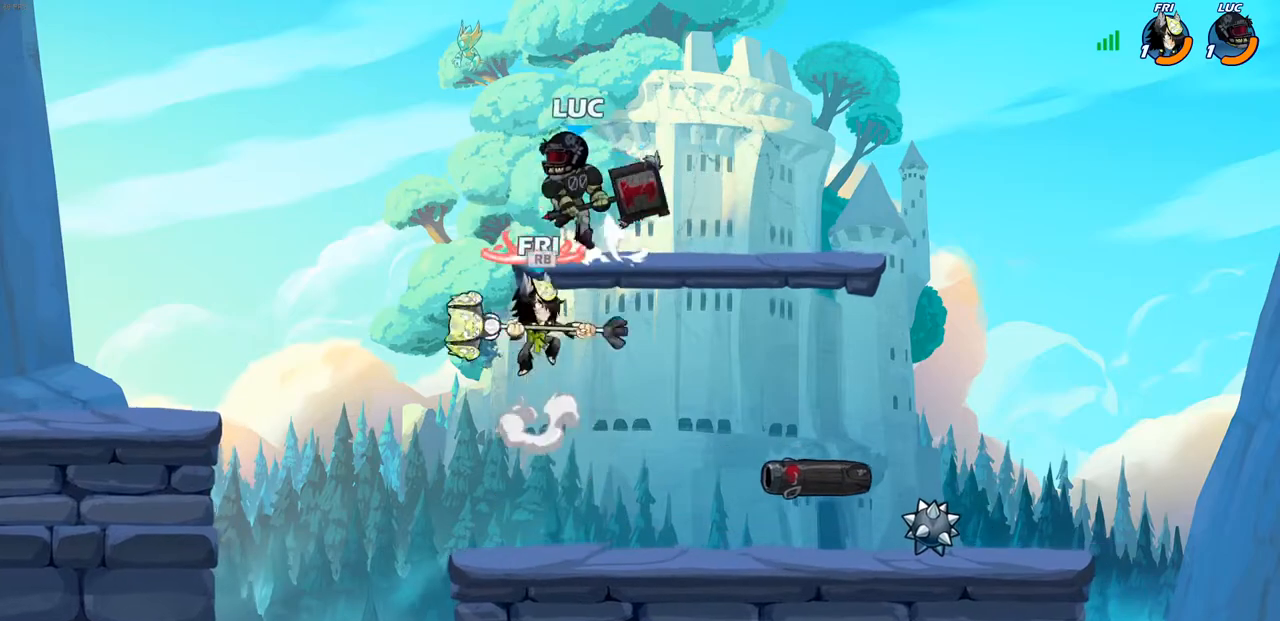
{"buttons": [], "left_stick": "right", "right_stick": "center", "events": [[33, "CROSS", "up"], [33, "R1", "up"], [117, "R2", "down"], [133, "left_stick", "down-left"], [400, "left_stick", "right"], [433, "R2", "up"]]}
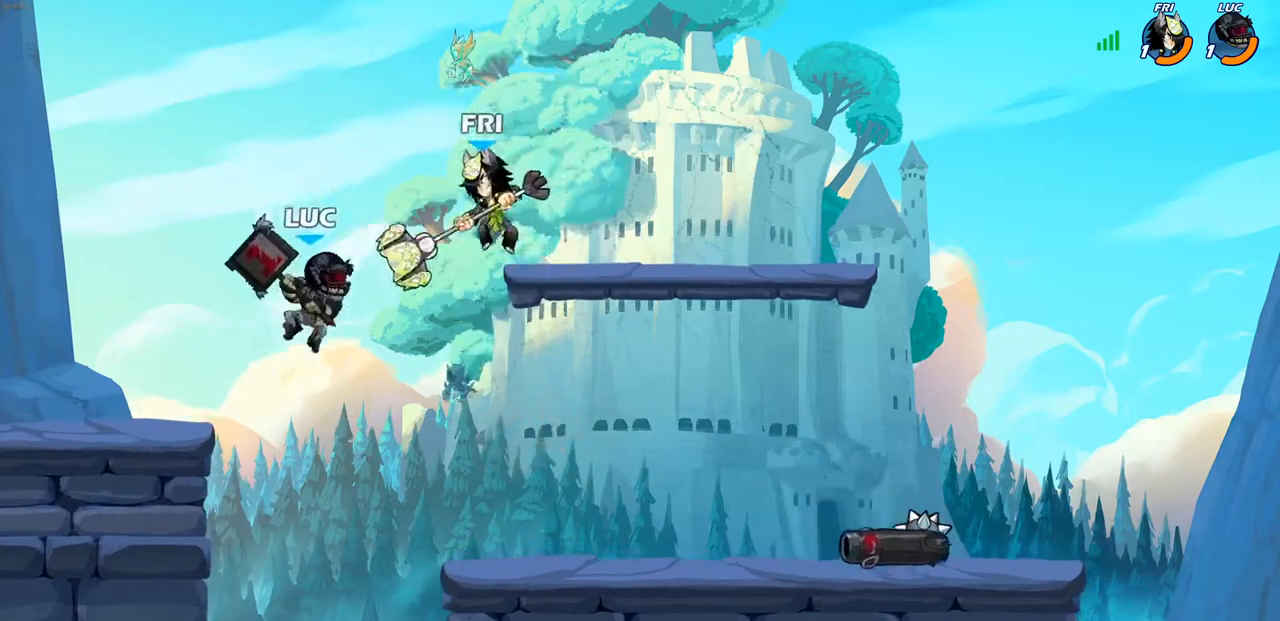
{"buttons": ["CROSS", "SQUARE"], "left_stick": "center", "right_stick": "center", "events": [[150, "left_stick", "center"], [217, "left_stick", "left"], [267, "left_stick", "center"], [400, "CROSS", "down"], [500, "SQUARE", "down"]]}
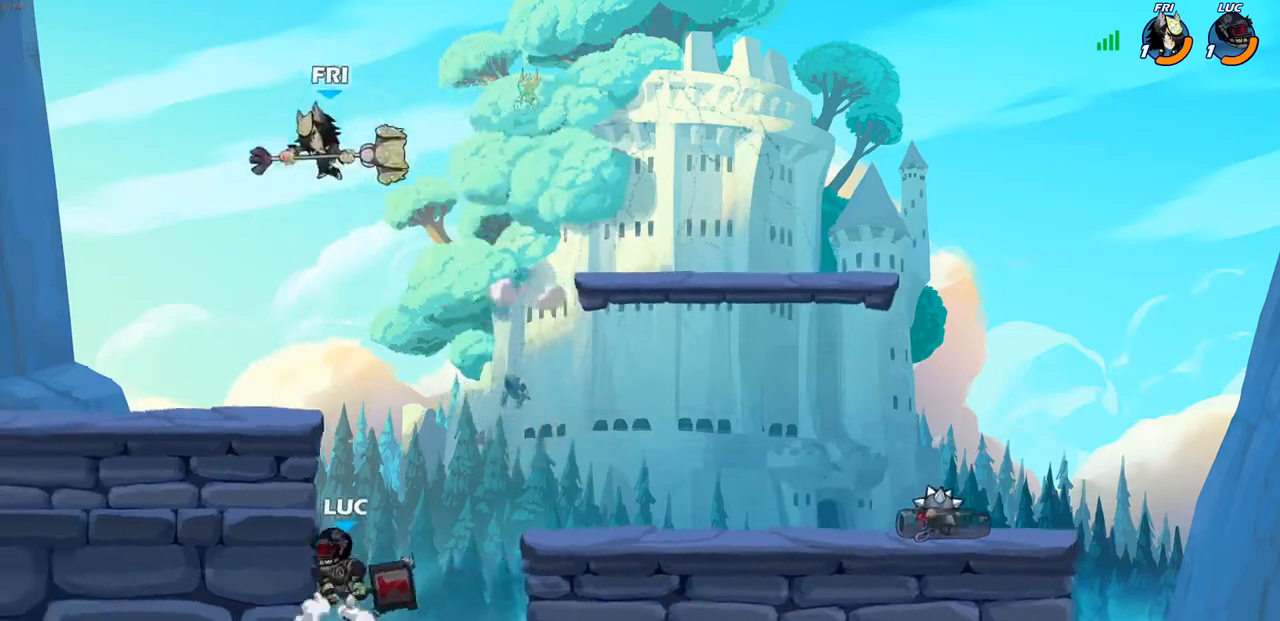
{"buttons": [], "left_stick": "down-left", "right_stick": "center", "events": [[33, "CROSS", "up"], [50, "right_stick", "down-left"], [83, "left_stick", "left"], [117, "right_stick", "center"], [133, "SQUARE", "up"], [383, "left_stick", "down-left"]]}
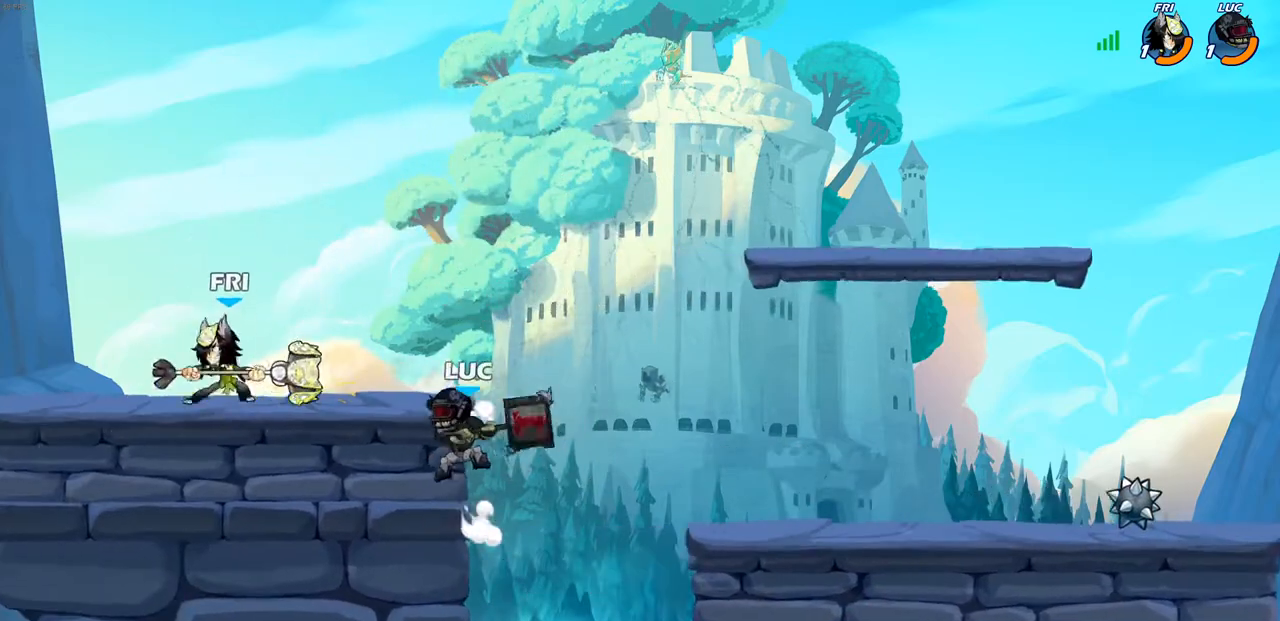
{"buttons": [], "left_stick": "center", "right_stick": "center", "events": [[100, "left_stick", "right"], [350, "left_stick", "down"], [450, "left_stick", "left"], [500, "left_stick", "center"]]}
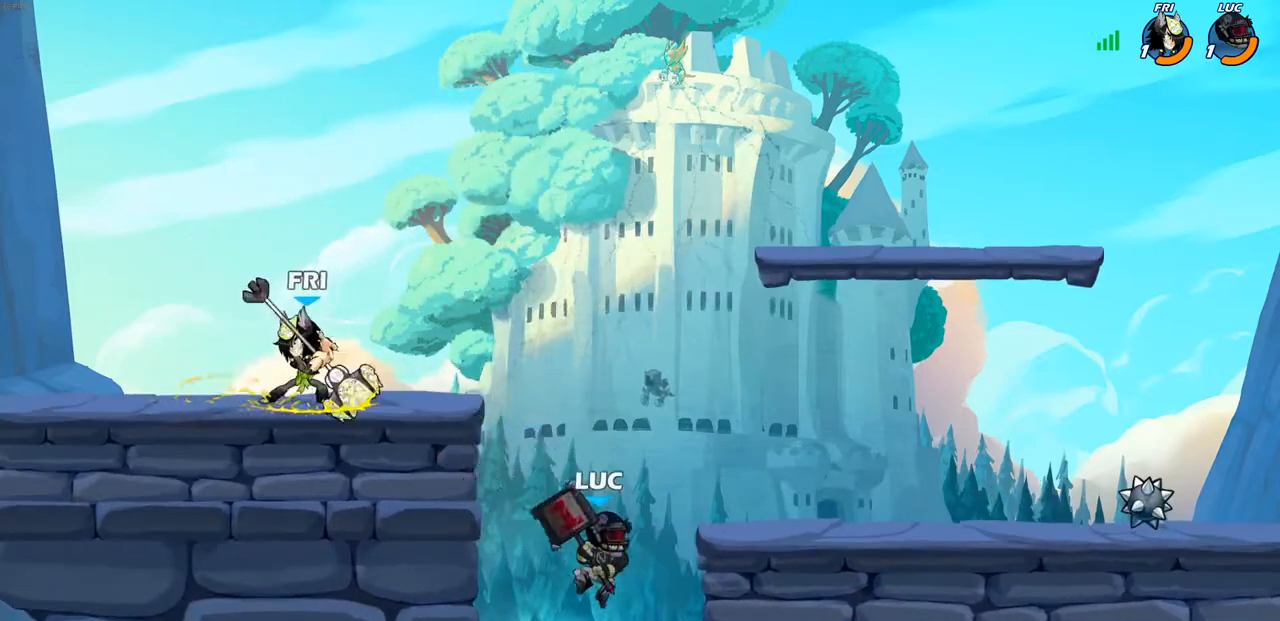
{"buttons": [], "left_stick": "left", "right_stick": "center", "events": [[17, "R2", "down"], [50, "CIRCLE", "down"], [117, "CIRCLE", "up"], [133, "R2", "up"], [367, "left_stick", "left"]]}
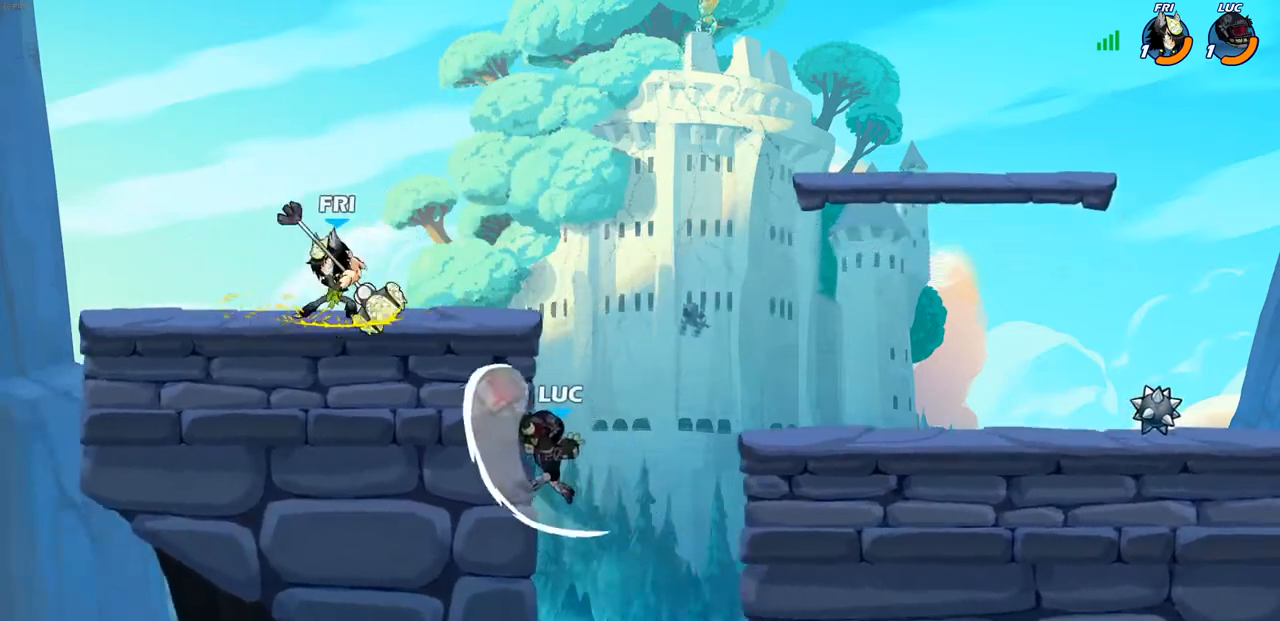
{"buttons": ["CROSS"], "left_stick": "right", "right_stick": "center", "events": [[167, "left_stick", "down-left"], [283, "left_stick", "down-right"], [333, "left_stick", "right"], [483, "CROSS", "down"]]}
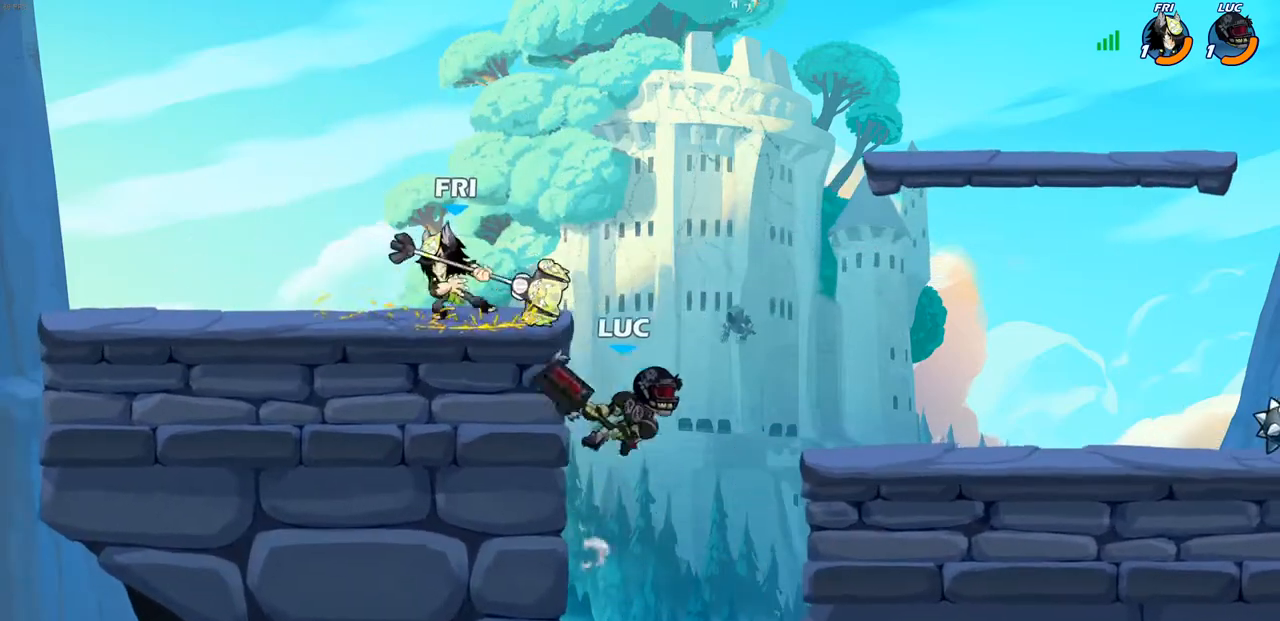
{"buttons": [], "left_stick": "up-left", "right_stick": "center", "events": [[33, "R2", "down"], [183, "CROSS", "up"], [233, "R2", "up"], [317, "left_stick", "down"], [417, "left_stick", "right"], [467, "left_stick", "up-left"]]}
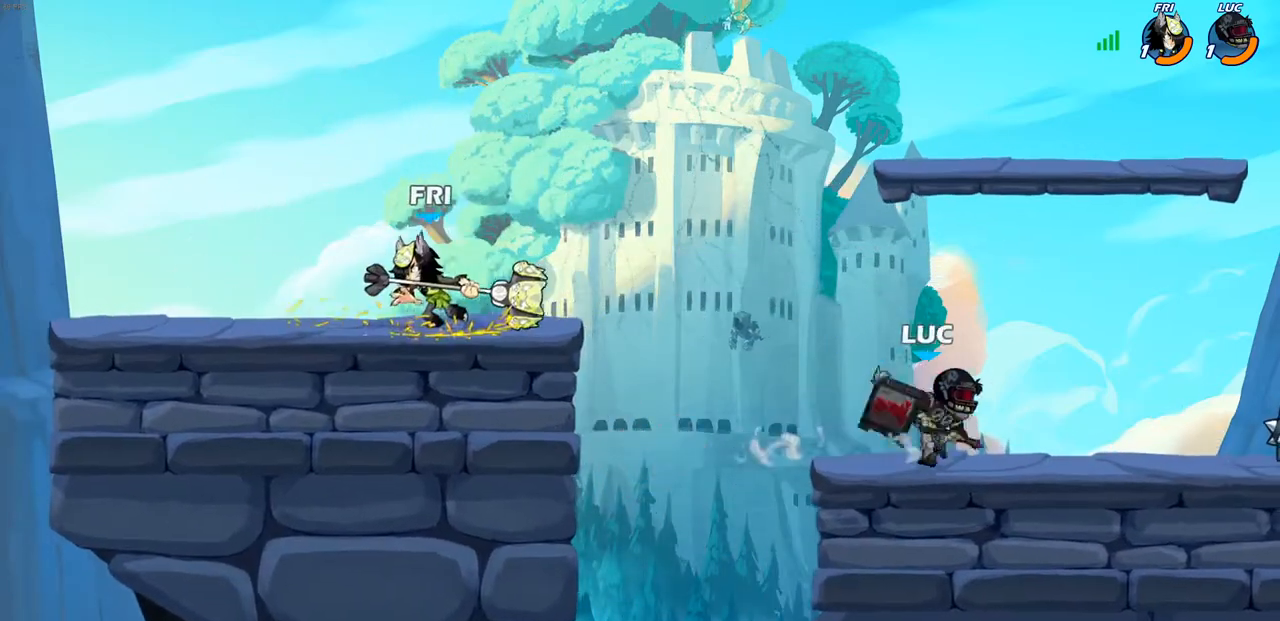
{"buttons": [], "left_stick": "right", "right_stick": "center", "events": [[200, "left_stick", "right"], [250, "left_stick", "up-left"], [450, "left_stick", "right"]]}
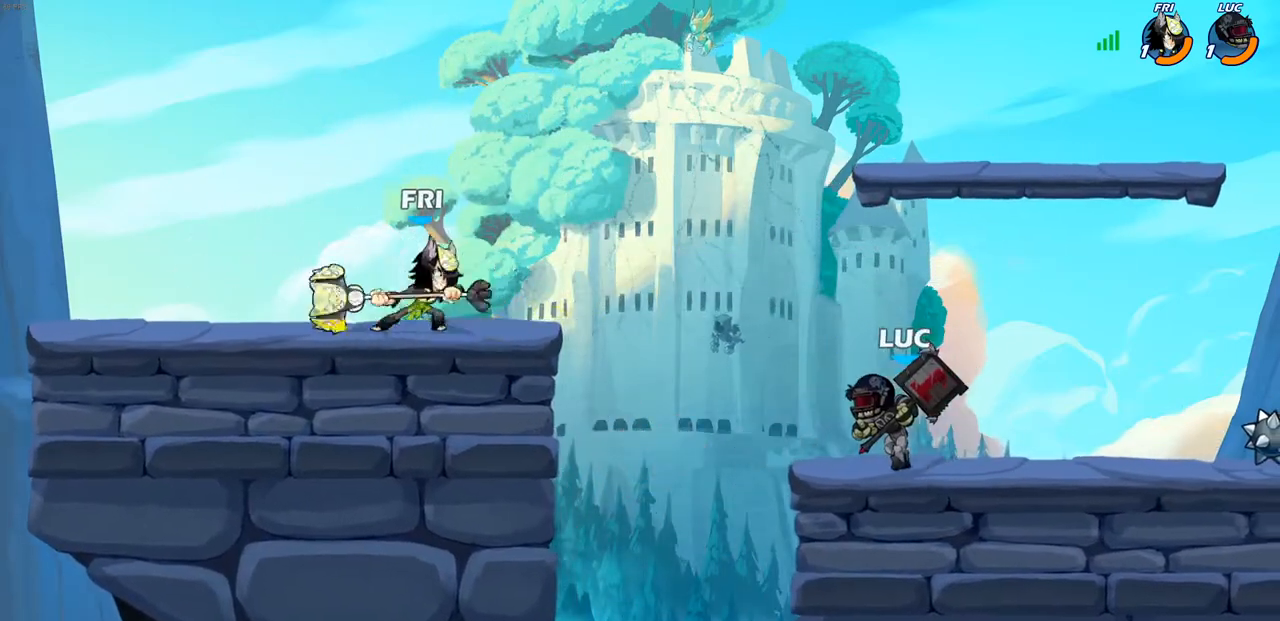
{"buttons": [], "left_stick": "right", "right_stick": "center", "events": [[33, "left_stick", "up-left"], [167, "left_stick", "right"], [233, "left_stick", "up"], [333, "left_stick", "right"]]}
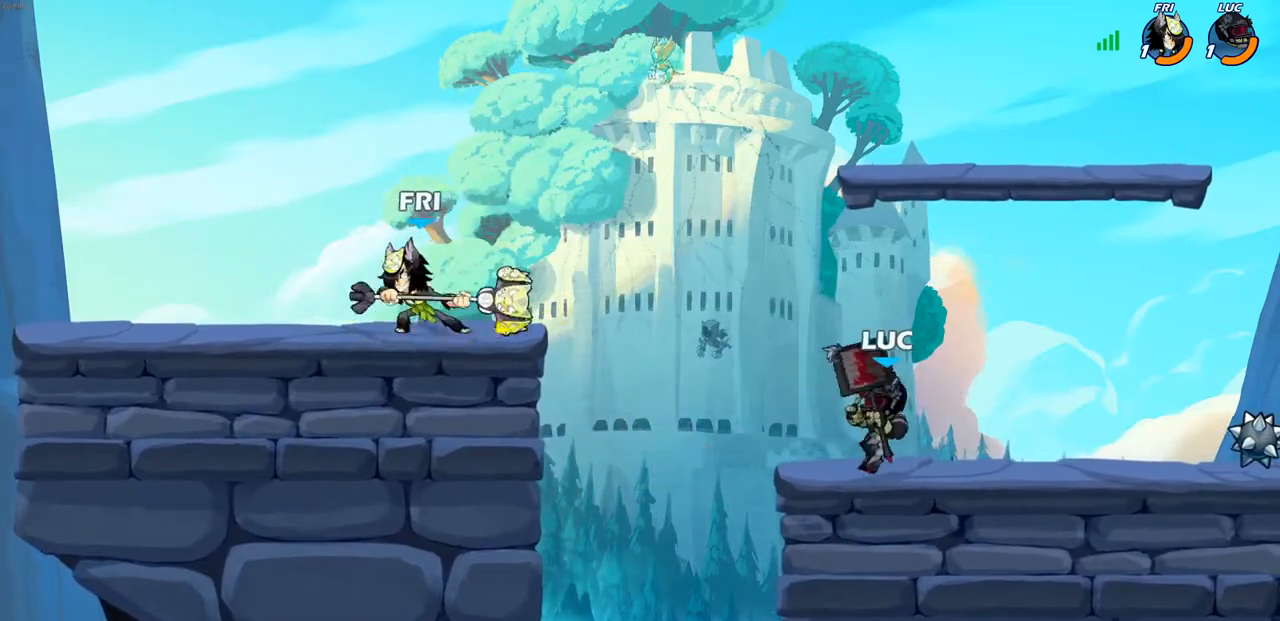
{"buttons": [], "left_stick": "right", "right_stick": "center", "events": [[117, "left_stick", "left"], [250, "left_stick", "right"], [383, "left_stick", "left"], [483, "left_stick", "right"]]}
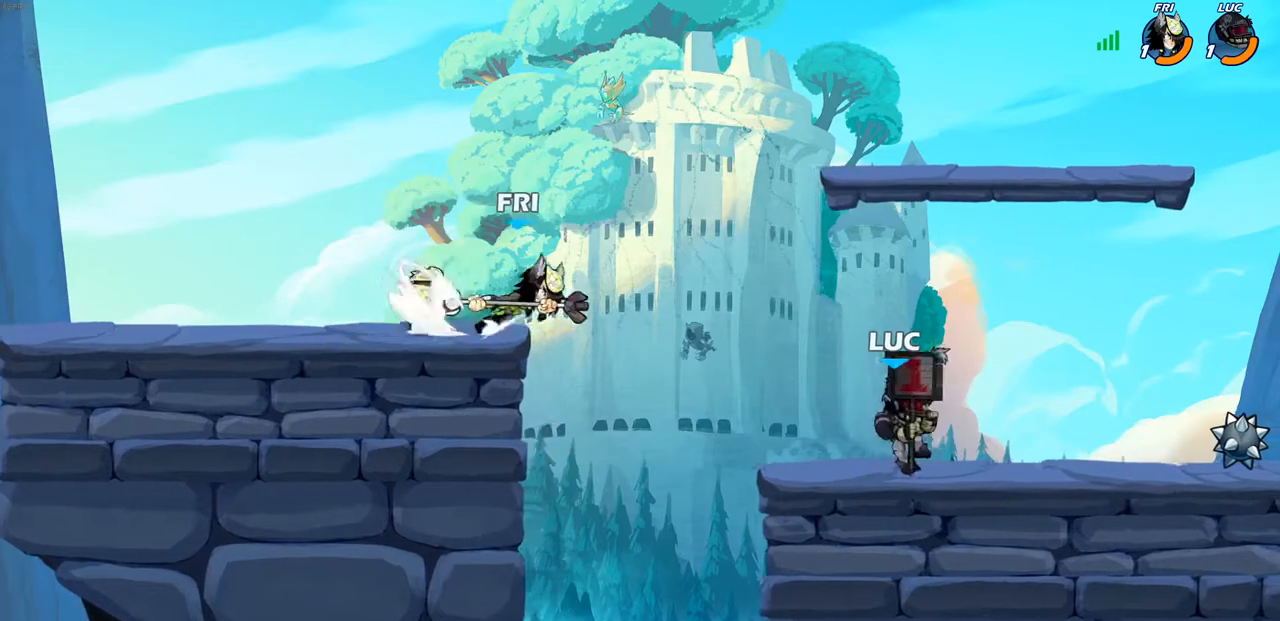
{"buttons": [], "left_stick": "right", "right_stick": "center"}
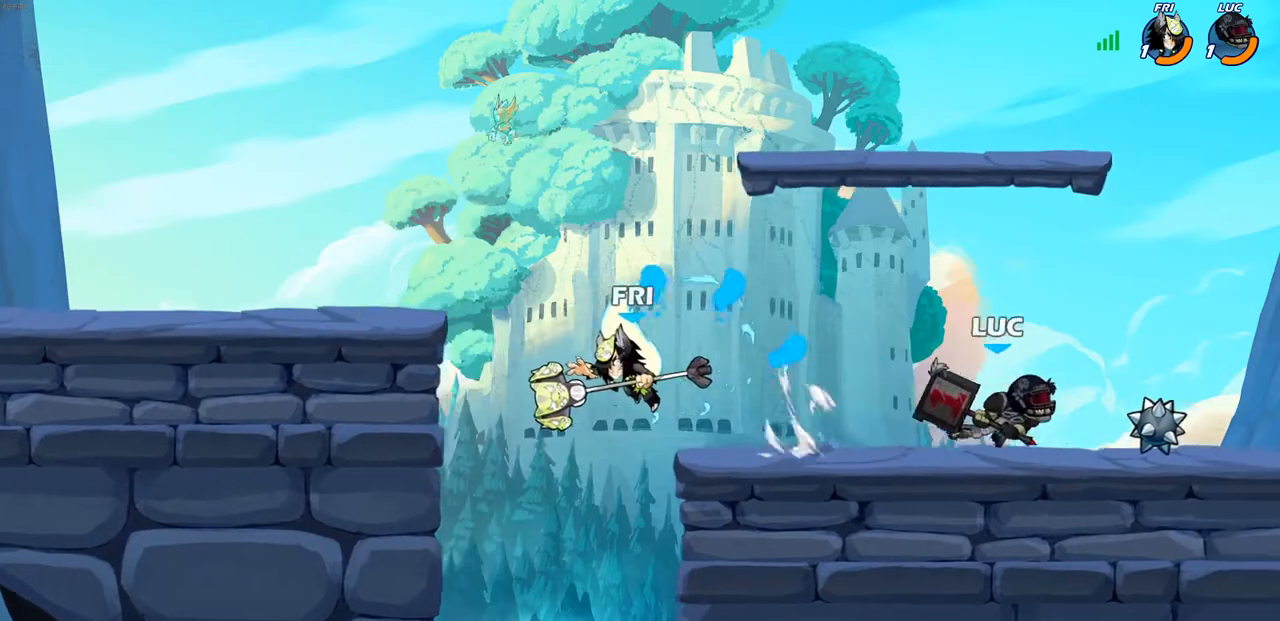
{"buttons": [], "left_stick": "down-left", "right_stick": "center", "events": [[117, "left_stick", "left"], [367, "left_stick", "down-left"]]}
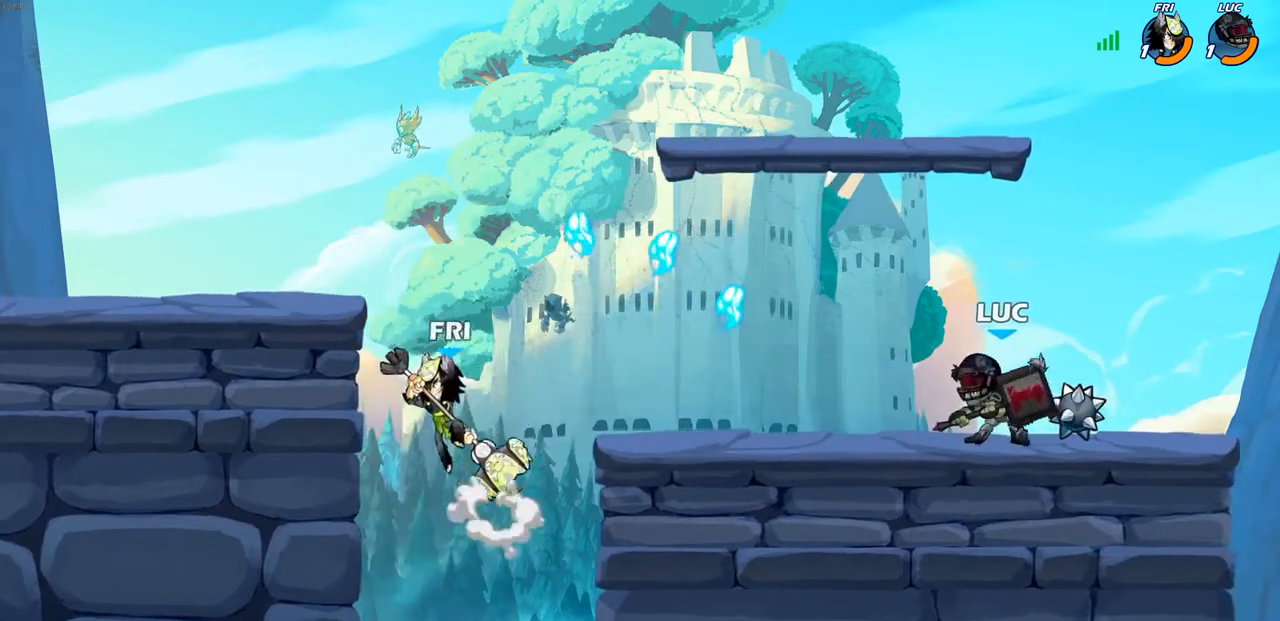
{"buttons": [], "left_stick": "left", "right_stick": "center", "events": [[467, "left_stick", "left"]]}
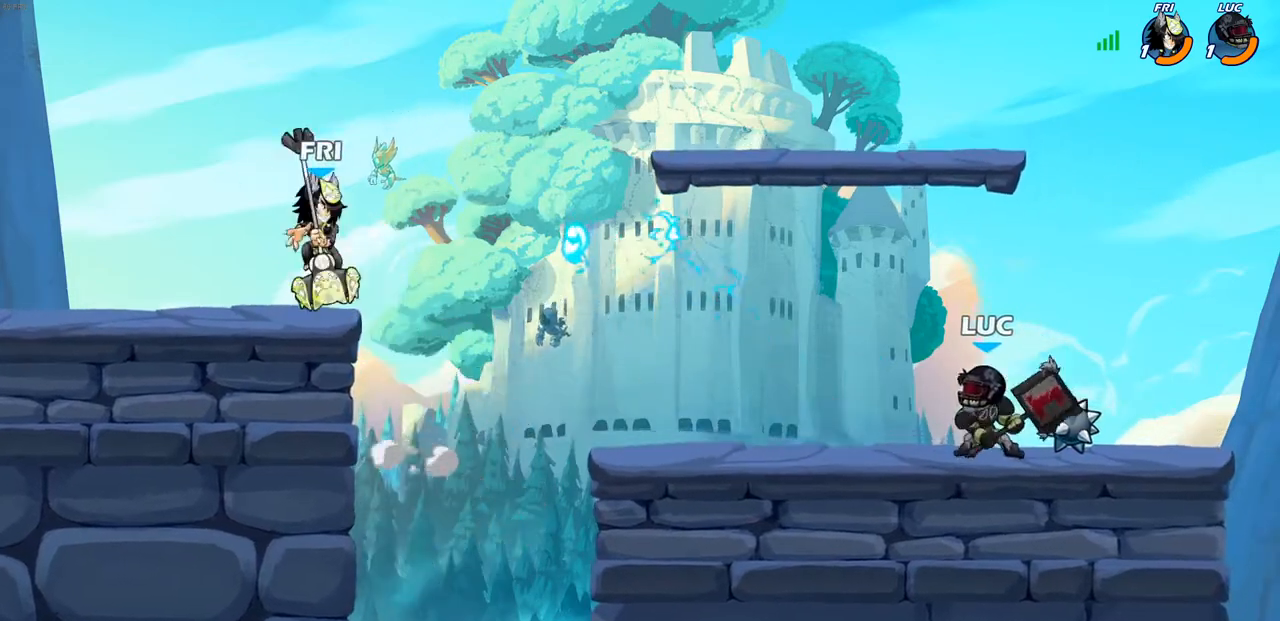
{"buttons": [], "left_stick": "left", "right_stick": "center", "events": [[317, "CROSS", "down"], [317, "R2", "down"], [367, "SQUARE", "down"], [367, "TRIANGLE", "down"], [400, "CROSS", "up"], [400, "TRIANGLE", "up"], [417, "SQUARE", "up"], [433, "R2", "up"]]}
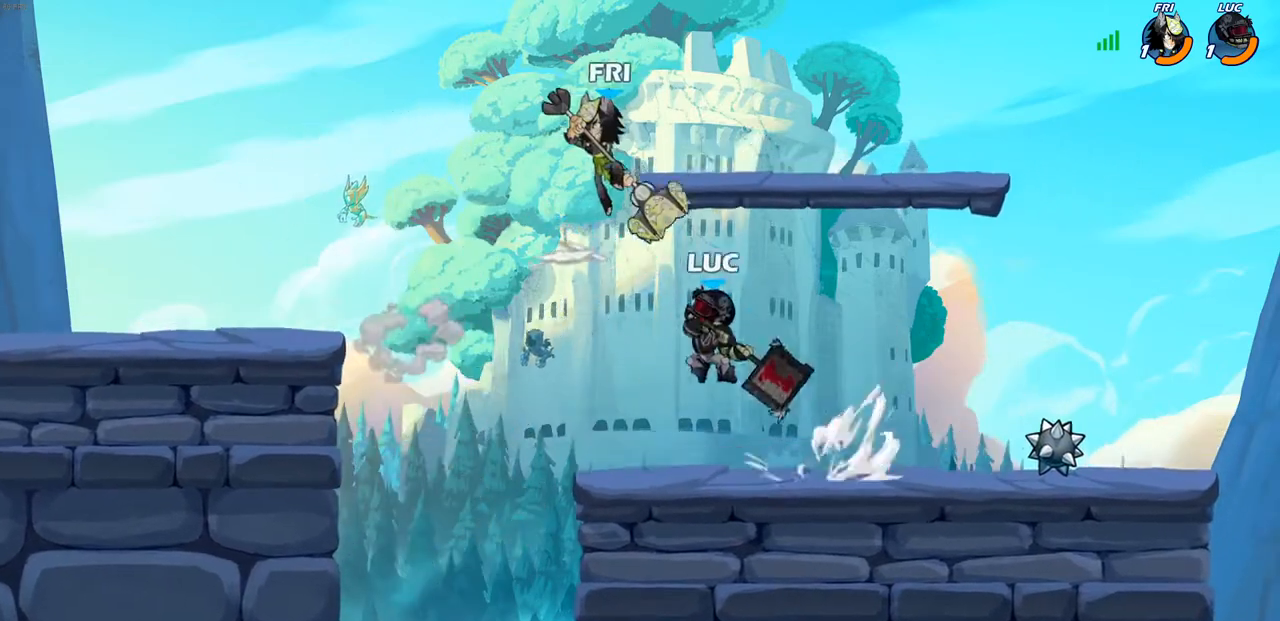
{"buttons": [], "left_stick": "left", "right_stick": "center", "events": []}
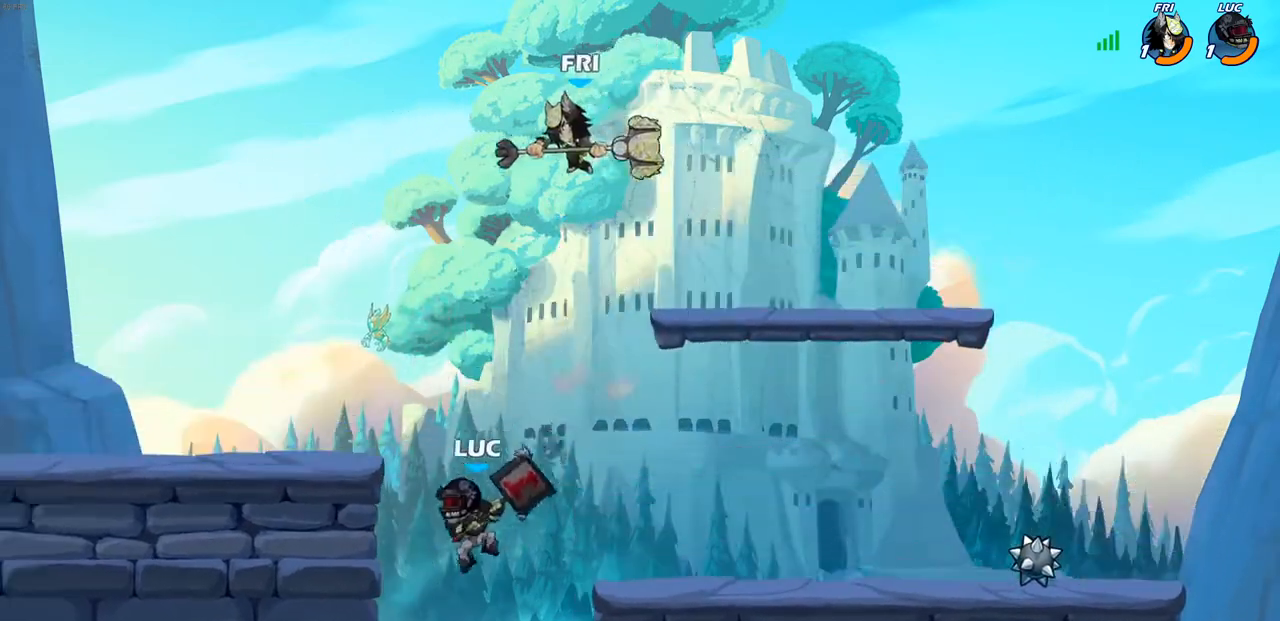
{"buttons": [], "left_stick": "center", "right_stick": "center", "events": [[167, "left_stick", "right"], [267, "left_stick", "up-left"], [283, "CROSS", "down"], [333, "CIRCLE", "down"], [350, "CROSS", "up"], [417, "CIRCLE", "up"], [500, "left_stick", "center"]]}
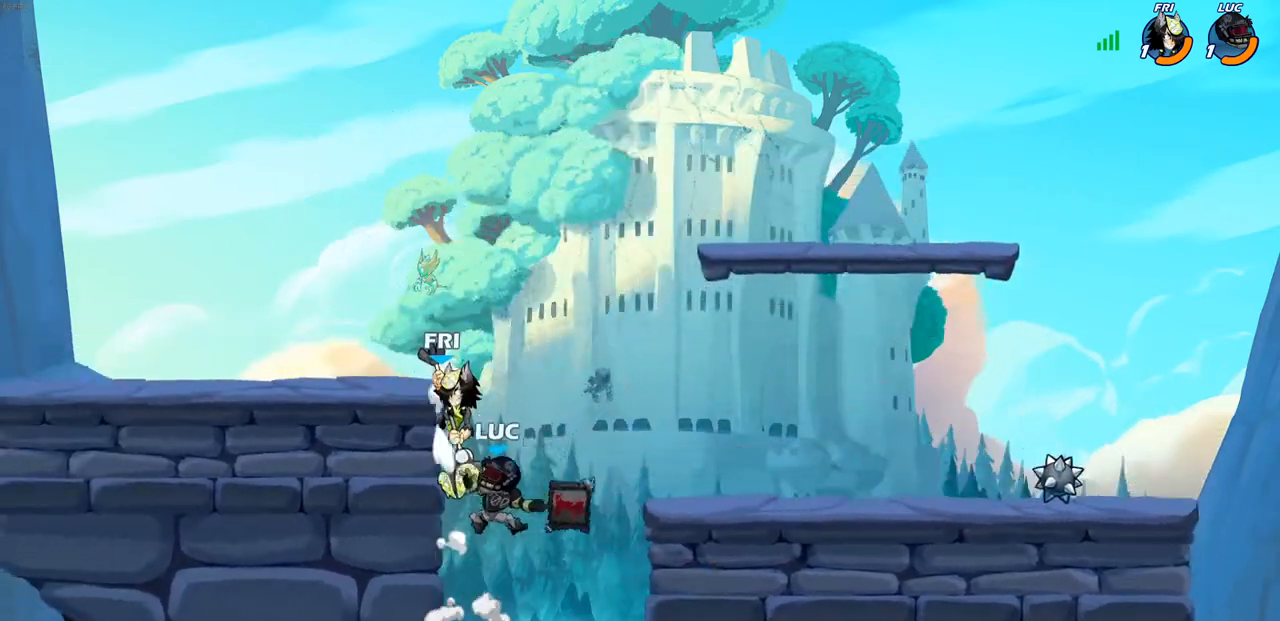
{"buttons": [], "left_stick": "left", "right_stick": "center", "events": [[233, "left_stick", "left"]]}
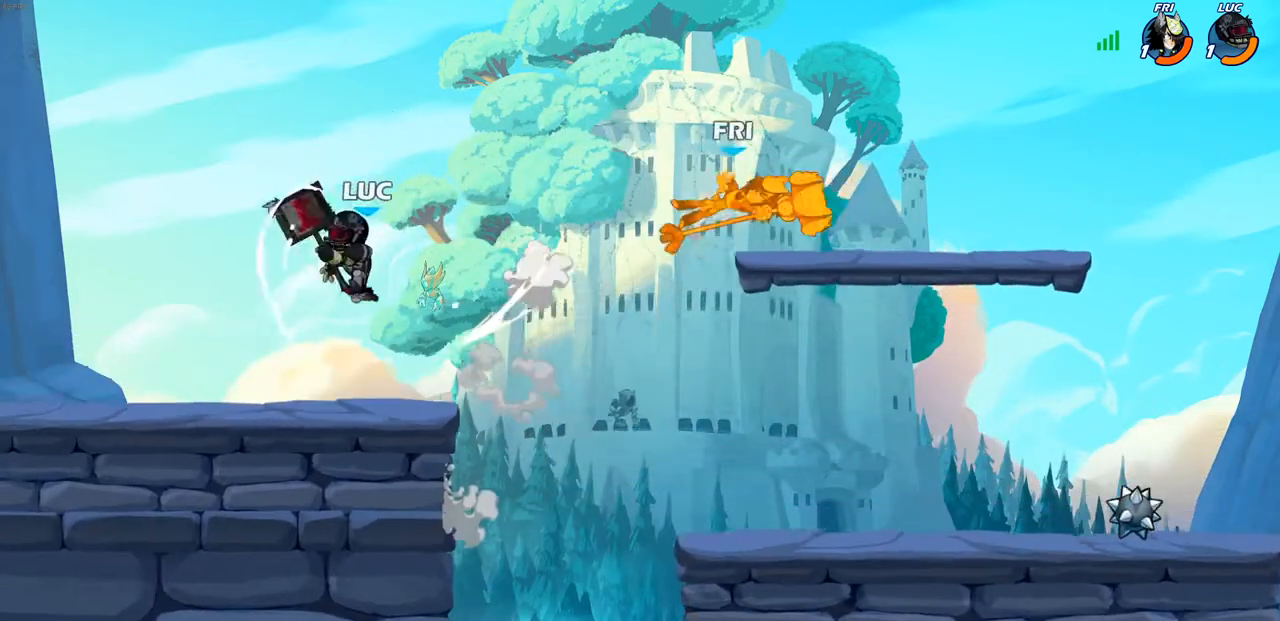
{"buttons": [], "left_stick": "right", "right_stick": "center", "events": [[150, "left_stick", "down-right"], [433, "left_stick", "right"]]}
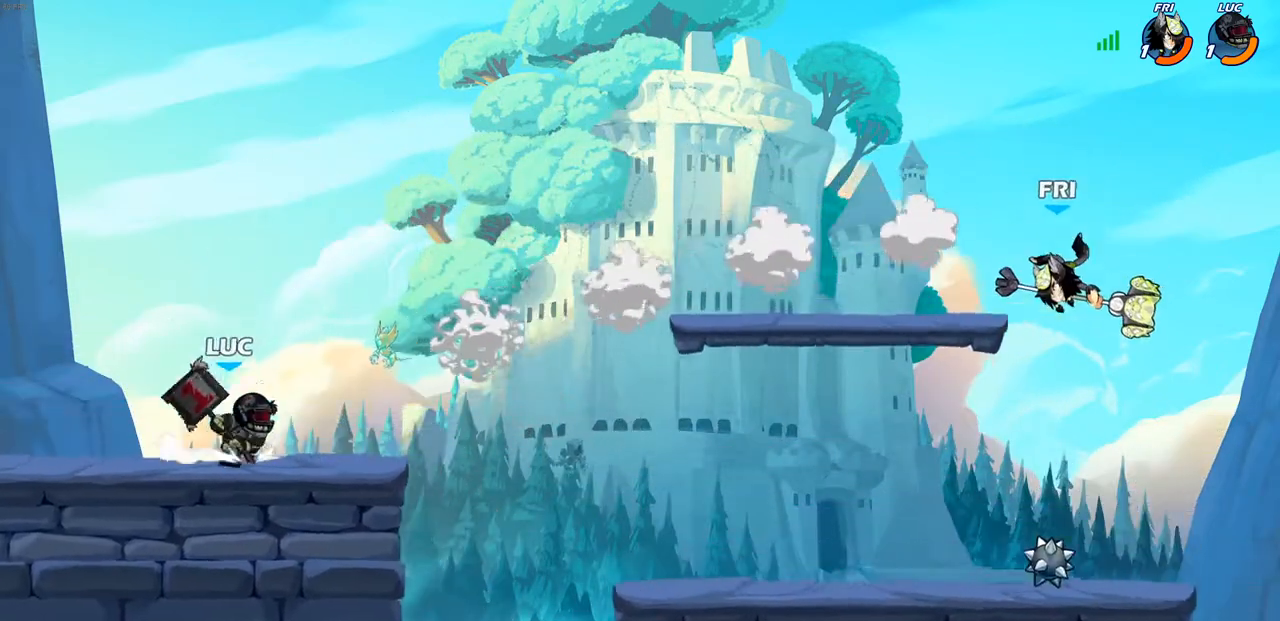
{"buttons": ["CIRCLE"], "left_stick": "down-left", "right_stick": "center", "events": [[167, "R2", "down"], [183, "left_stick", "down"], [200, "CIRCLE", "down"], [417, "R2", "up"], [500, "left_stick", "down-left"]]}
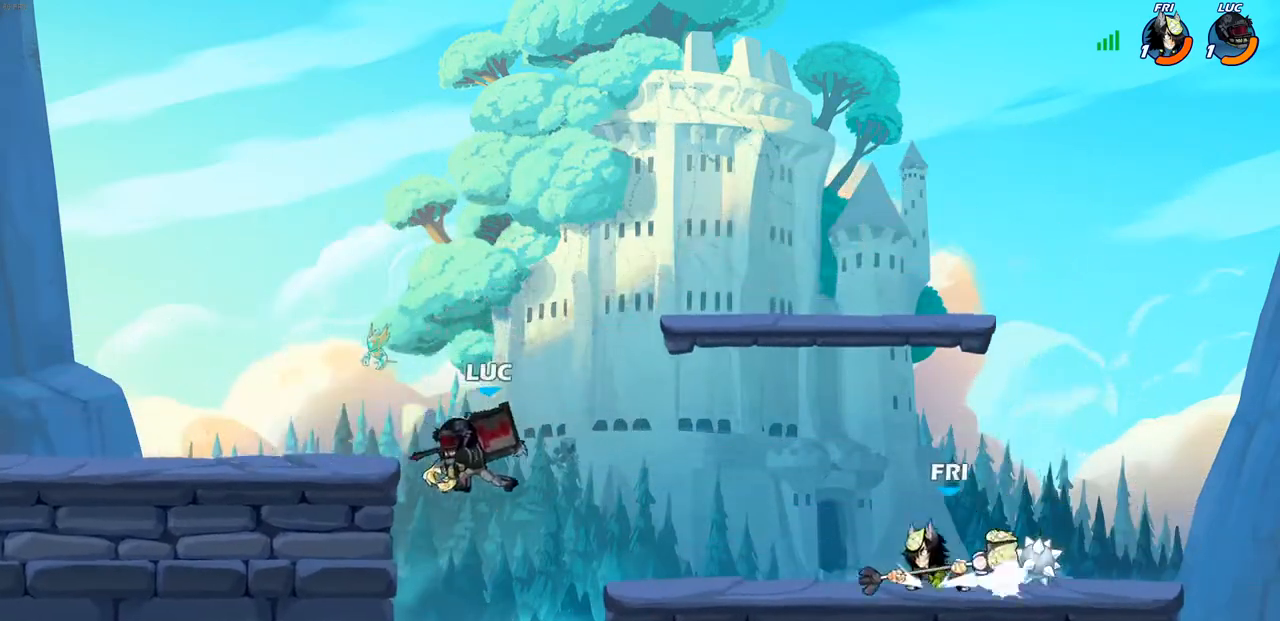
{"buttons": [], "left_stick": "center", "right_stick": "center", "events": [[117, "CIRCLE", "up"], [233, "left_stick", "center"]]}
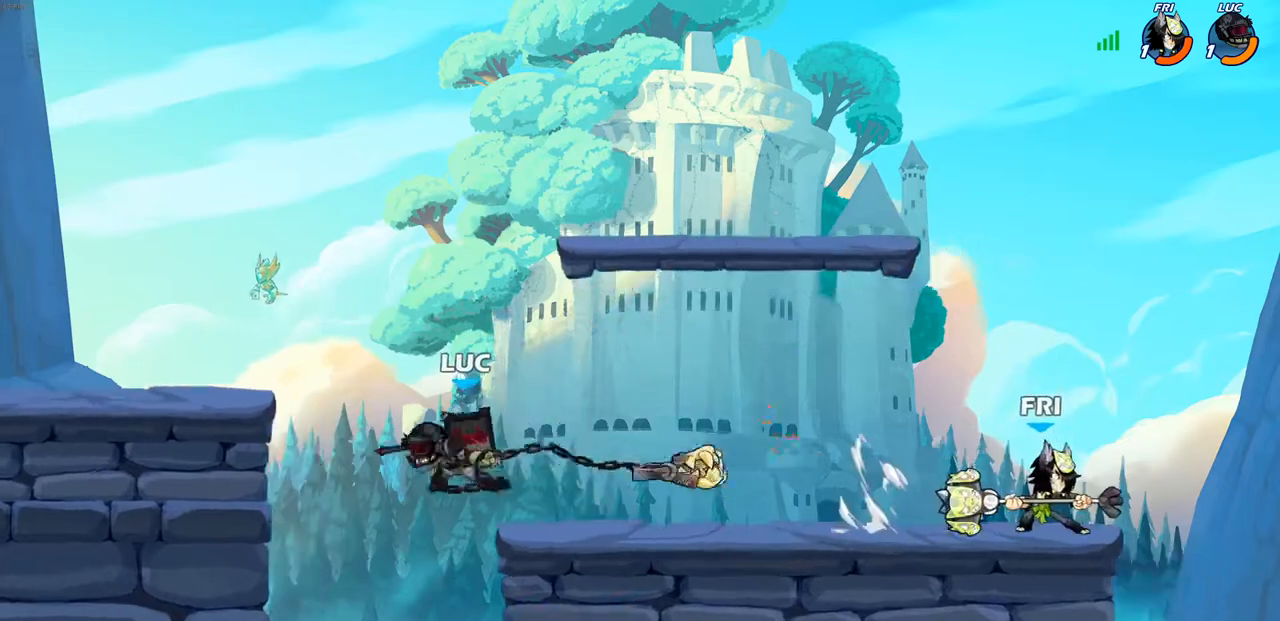
{"buttons": [], "left_stick": "left", "right_stick": "center", "events": [[50, "left_stick", "left"]]}
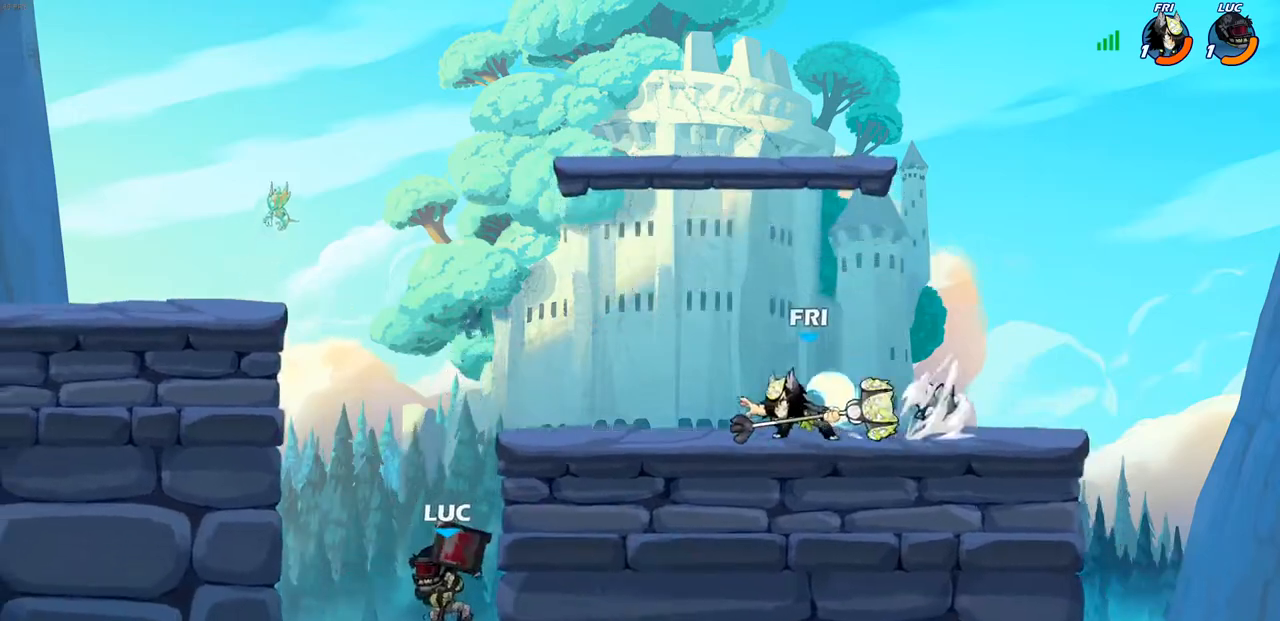
{"buttons": ["CIRCLE"], "left_stick": "up-right", "right_stick": "center", "events": [[117, "CROSS", "down"], [317, "CROSS", "up"], [383, "left_stick", "up-right"], [467, "CIRCLE", "down"]]}
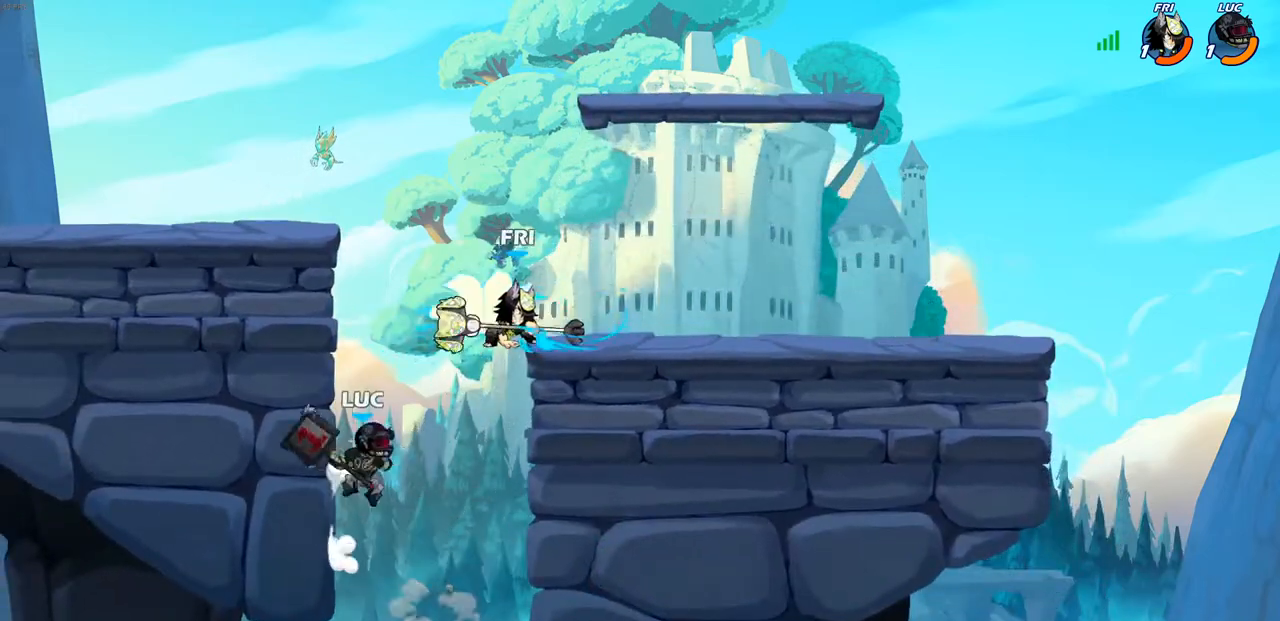
{"buttons": [], "left_stick": "left", "right_stick": "center", "events": [[17, "left_stick", "center"], [50, "CIRCLE", "up"], [350, "left_stick", "left"]]}
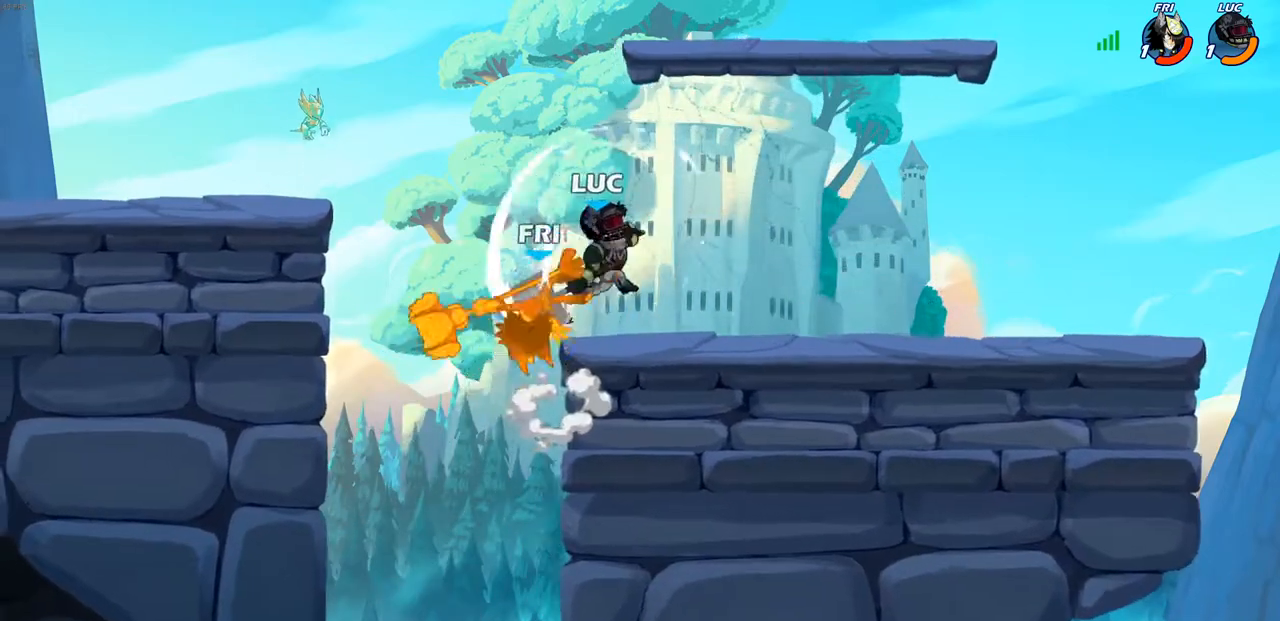
{"buttons": [], "left_stick": "left", "right_stick": "center", "events": [[50, "left_stick", "right"], [267, "left_stick", "down-left"], [383, "left_stick", "left"]]}
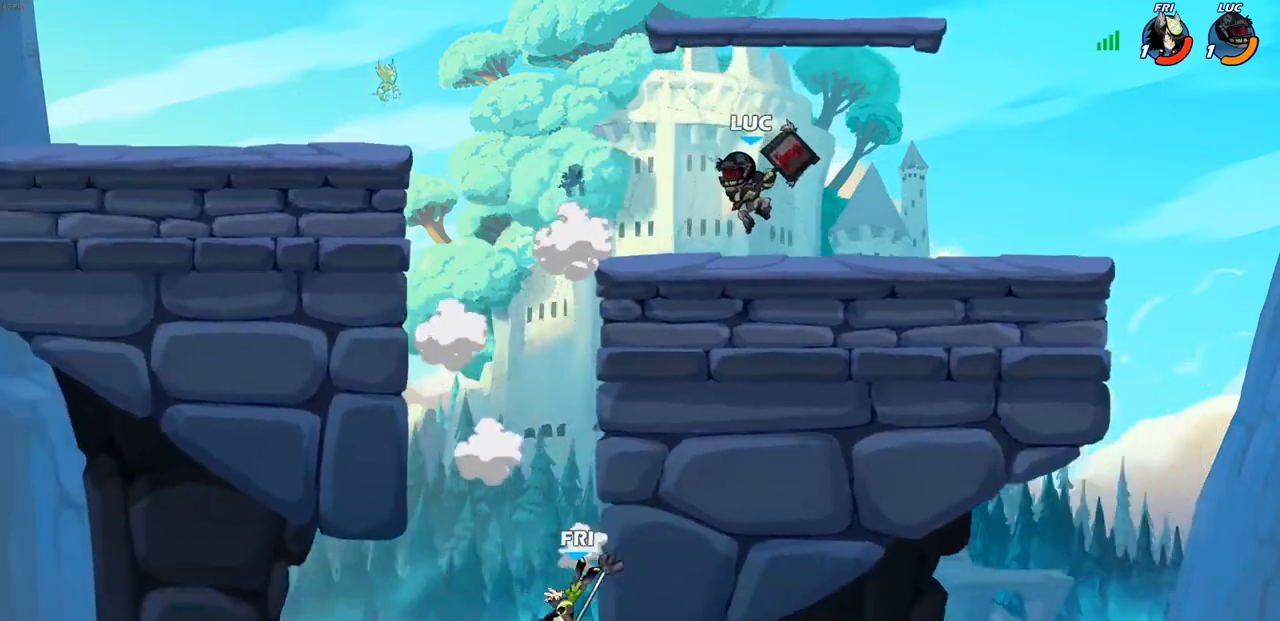
{"buttons": [], "left_stick": "down-right", "right_stick": "center", "events": [[133, "R2", "down"], [150, "CROSS", "down"], [233, "R2", "up"], [250, "CROSS", "up"], [267, "left_stick", "down-left"], [417, "left_stick", "down-right"]]}